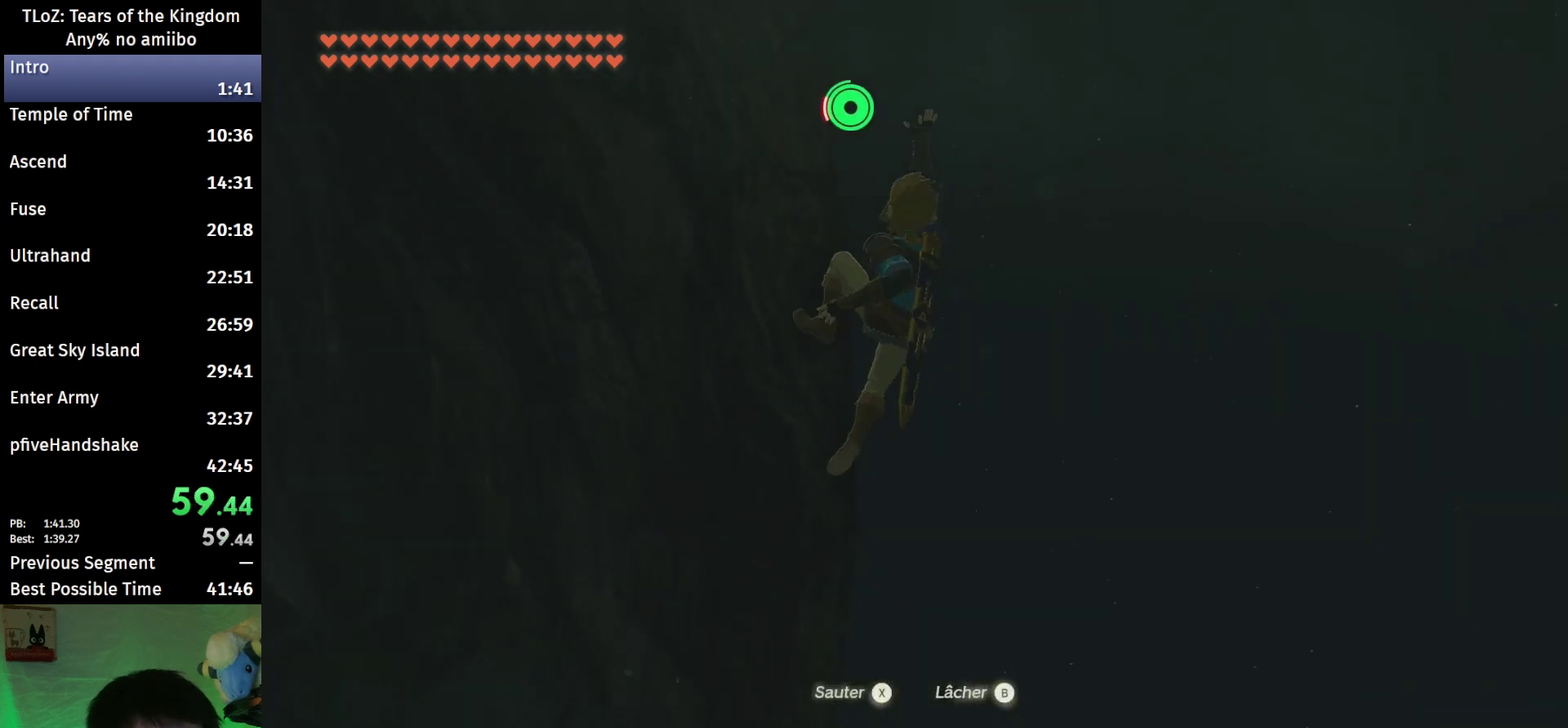
Gameplay with a controller (Nintendo layout); each line is a JSON object with the inputs held at the frame after it. "events" lists button and stick changes between this image and that frame as [ms after this image, input, new state], when the widget could be followed in between. This overlay highlights the sticks when they move; stick clicks (L3 R3) are not distinguishable. Not read: L3 R3.
{"buttons": [], "left_stick": "up", "right_stick": "center", "events": [[100, "right_stick", "center"], [233, "X", "down"], [400, "X", "up"], [500, "left_stick", "up"]]}
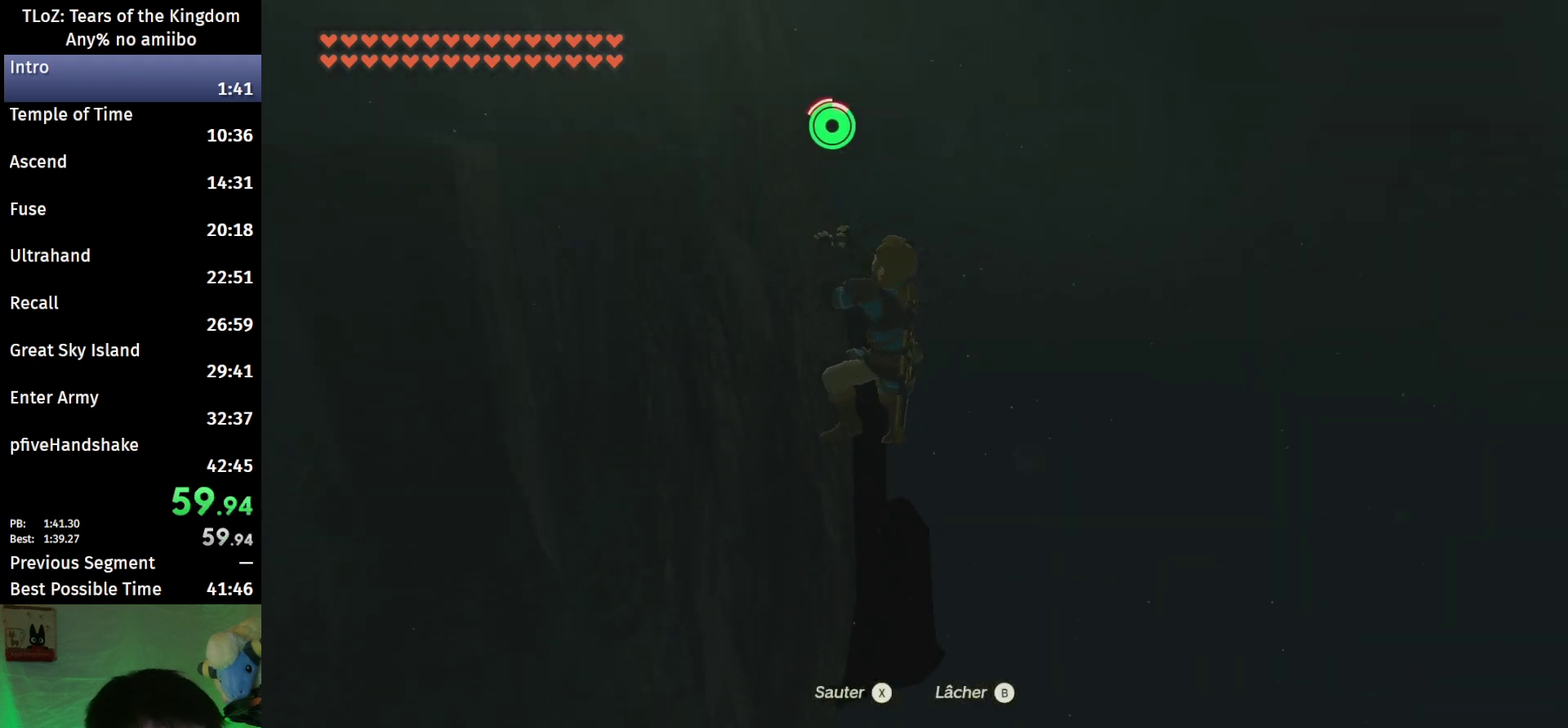
{"buttons": [], "left_stick": "up", "right_stick": "left", "events": [[67, "right_stick", "left"]]}
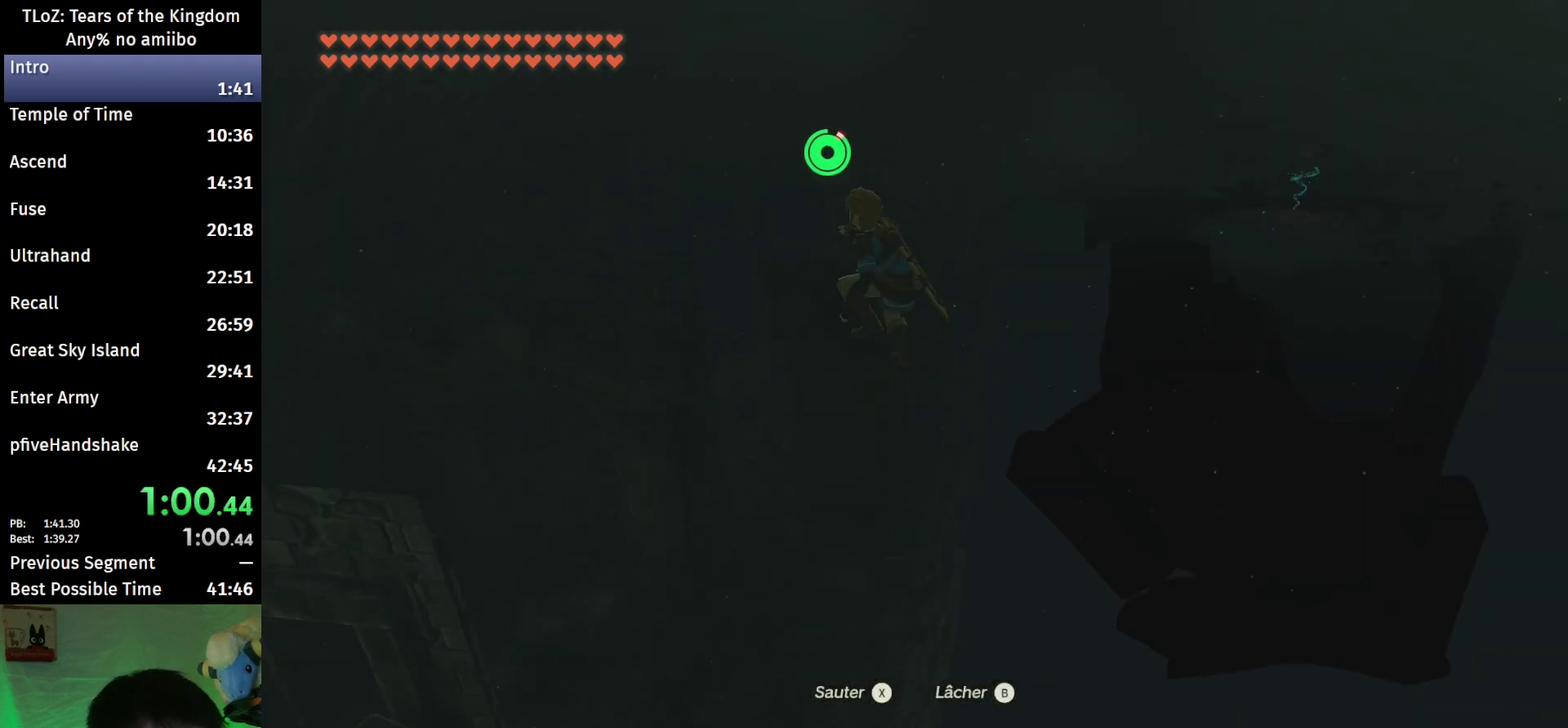
{"buttons": ["B"], "left_stick": "up", "right_stick": "center", "events": [[100, "right_stick", "center"], [233, "B", "down"]]}
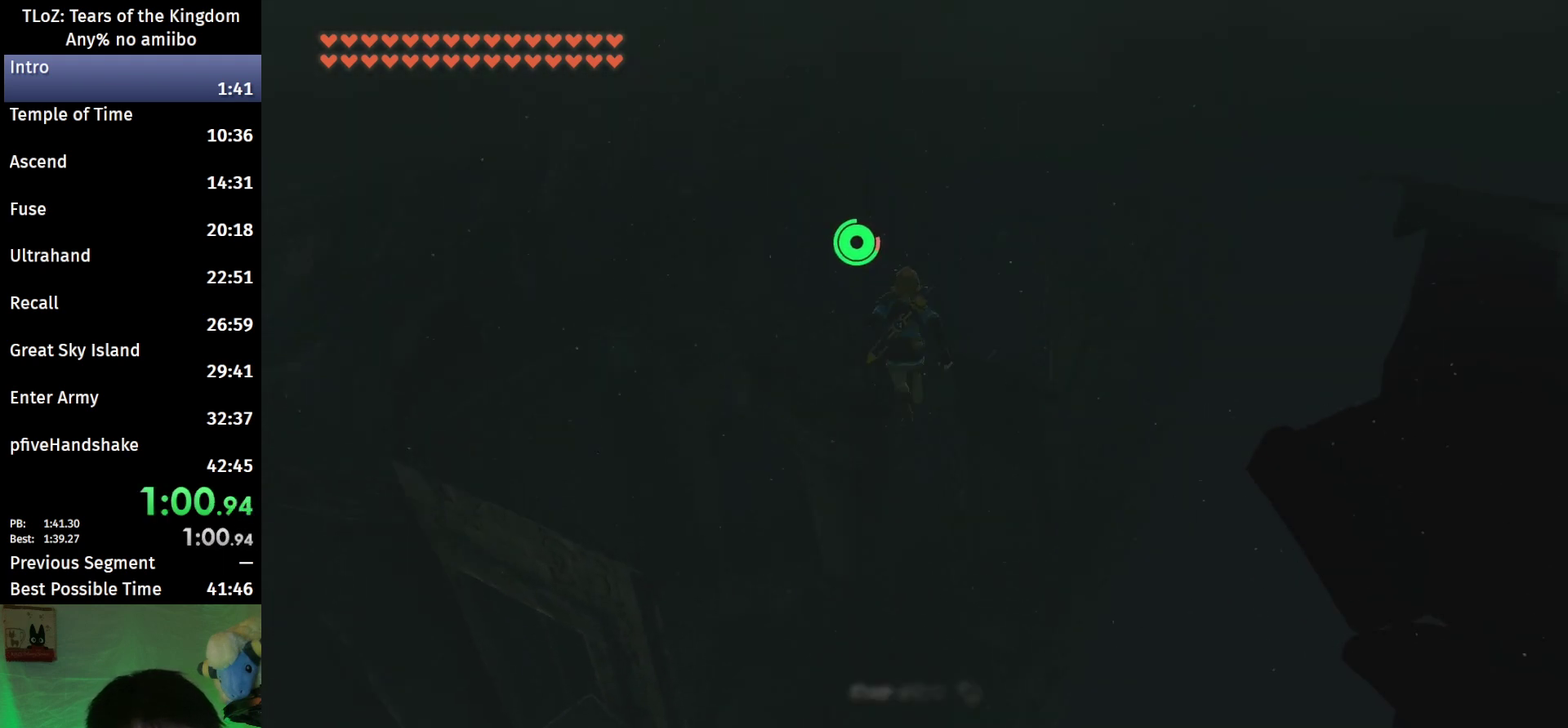
{"buttons": ["B"], "left_stick": "up", "right_stick": "center", "events": [[200, "right_stick", "down"], [300, "right_stick", "center"]]}
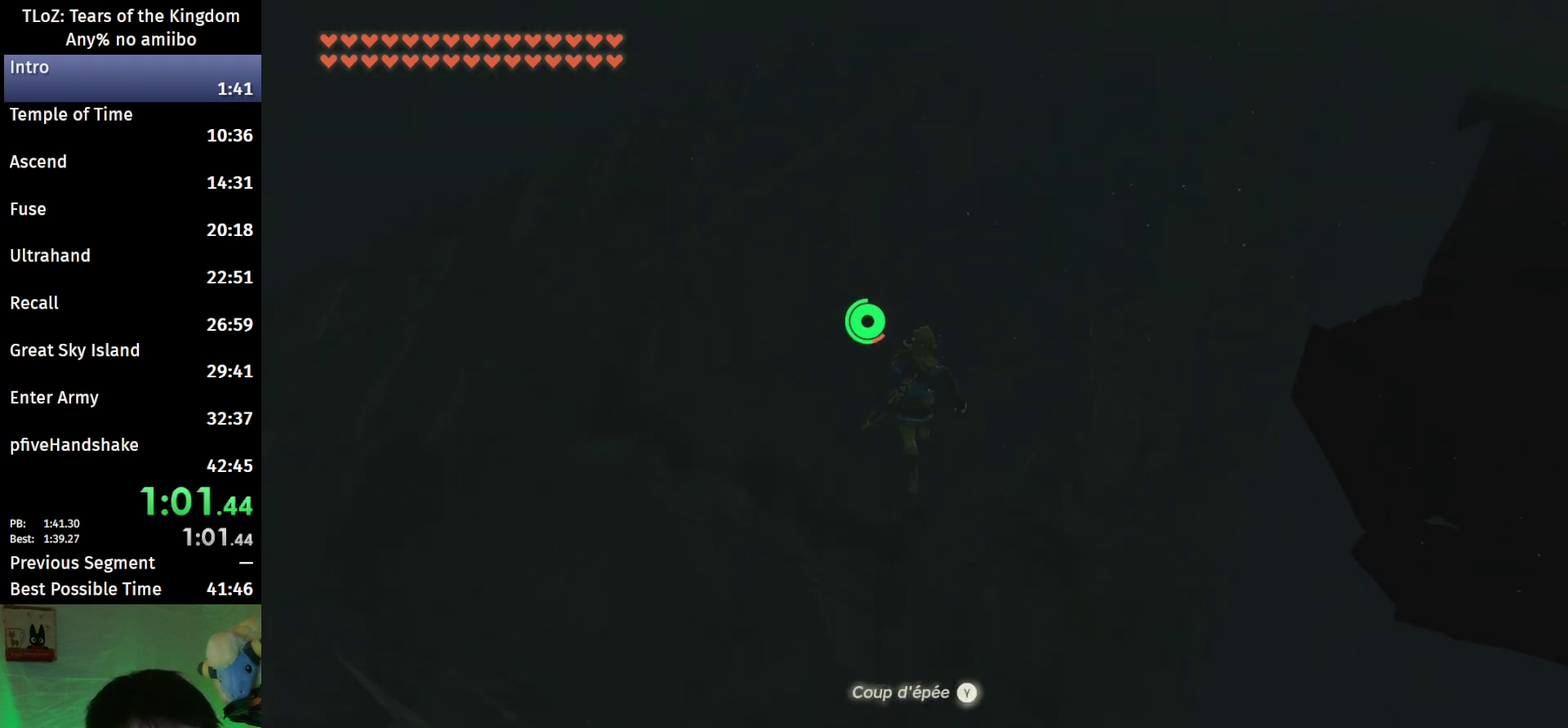
{"buttons": ["B"], "left_stick": "up", "right_stick": "center", "events": [[267, "right_stick", "down"], [367, "right_stick", "center"]]}
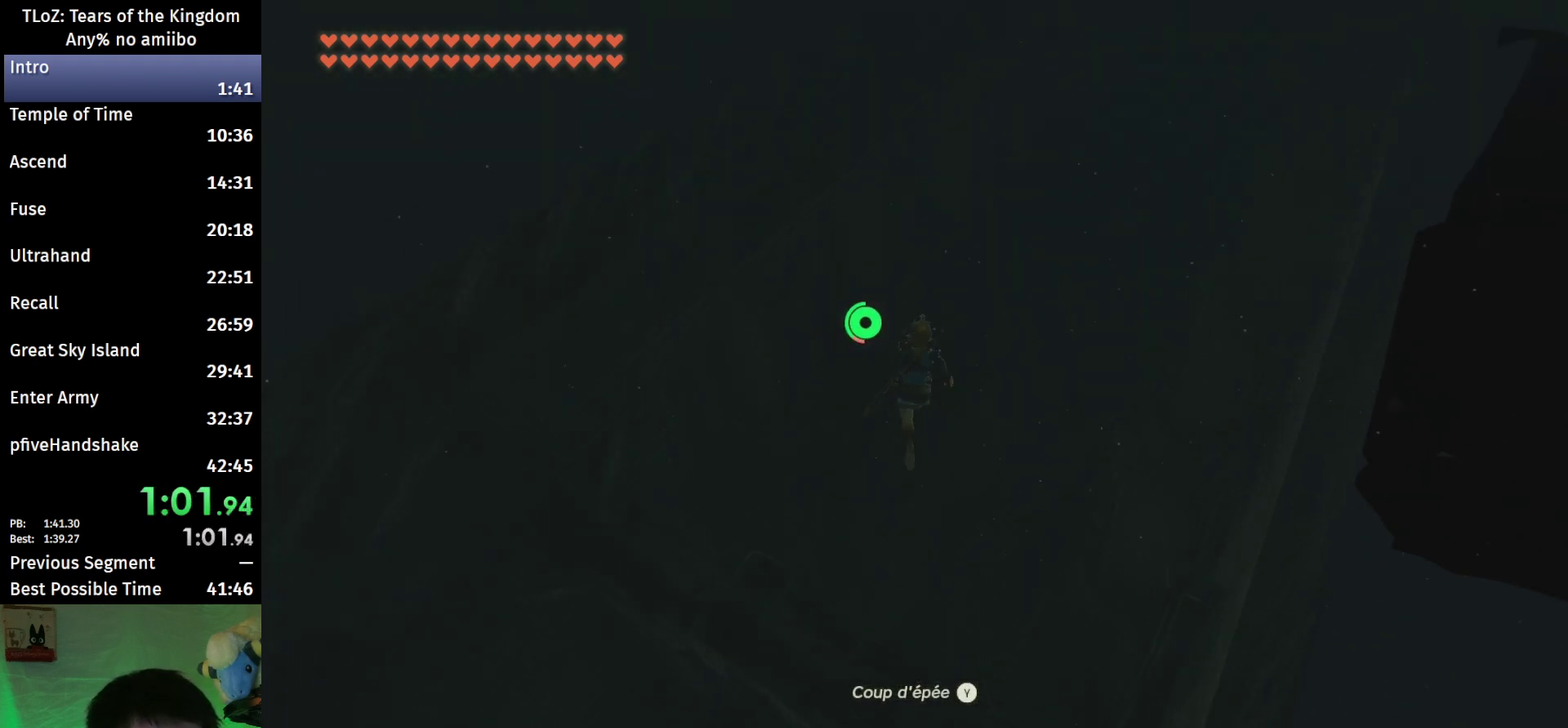
{"buttons": ["B"], "left_stick": "up", "right_stick": "center", "events": []}
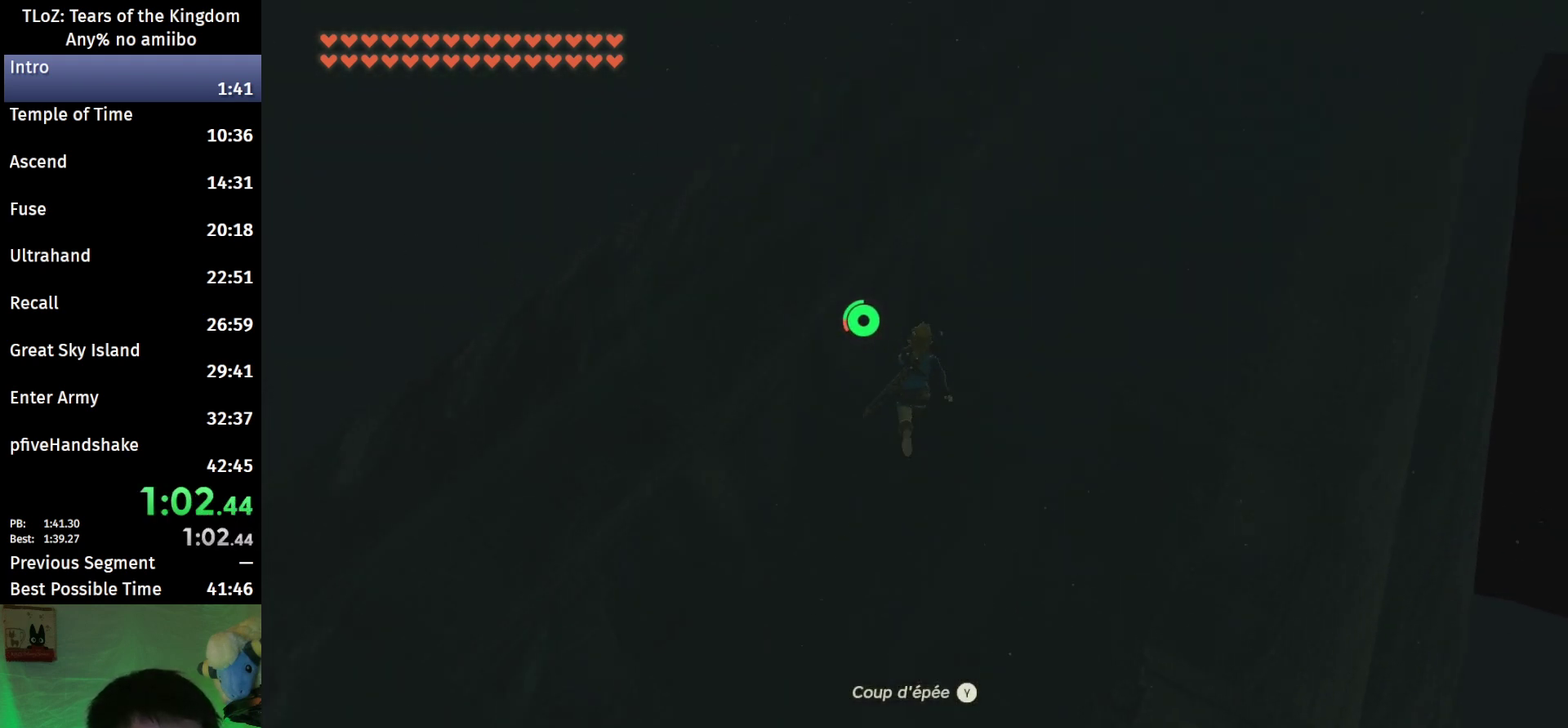
{"buttons": [], "left_stick": "up", "right_stick": "down", "events": [[133, "B", "up"], [433, "right_stick", "down"]]}
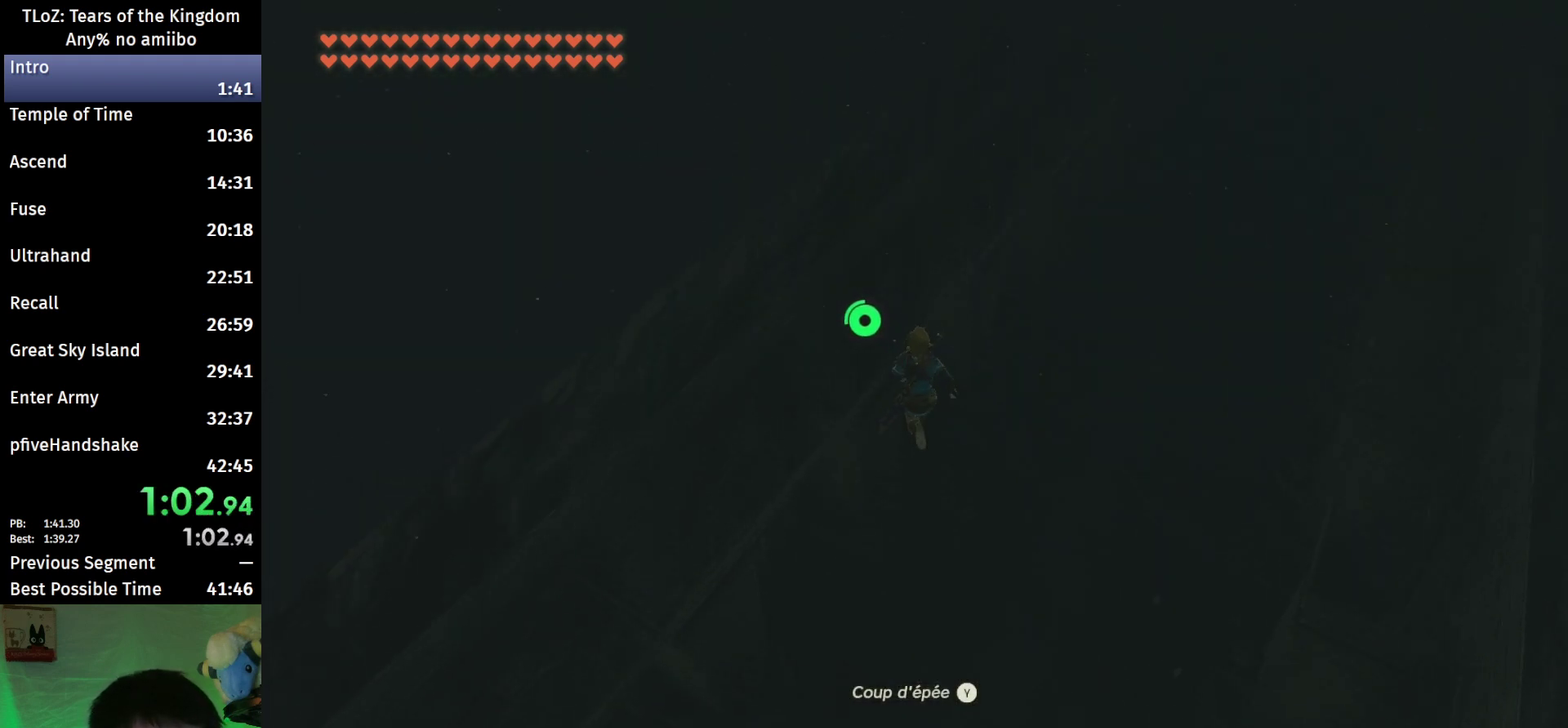
{"buttons": [], "left_stick": "up", "right_stick": "center", "events": [[133, "right_stick", "center"], [267, "A", "down"], [367, "A", "up"]]}
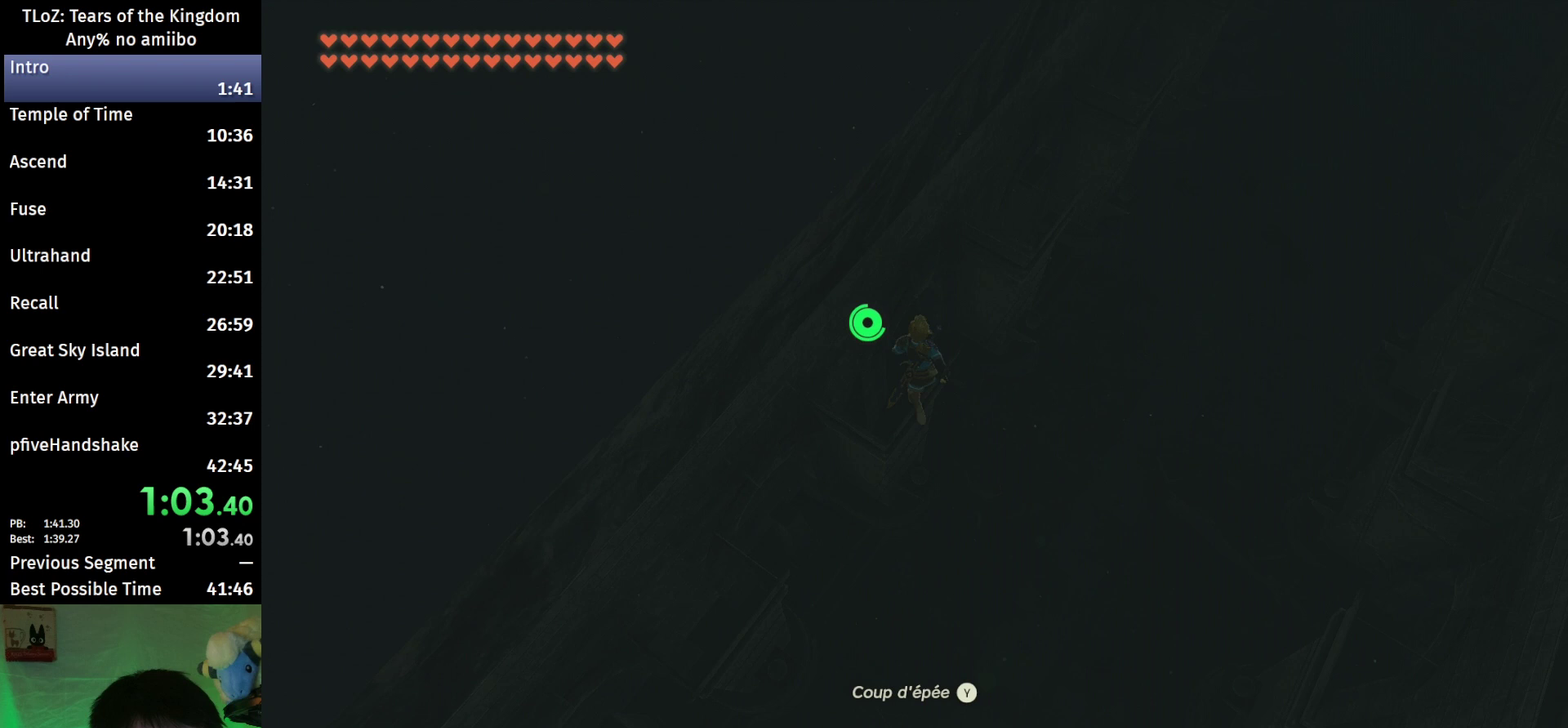
{"buttons": ["A"], "left_stick": "up", "right_stick": "center", "events": [[67, "A", "down"], [133, "A", "up"], [200, "A", "down"], [300, "A", "up"], [367, "A", "down"], [433, "A", "up"], [500, "A", "down"]]}
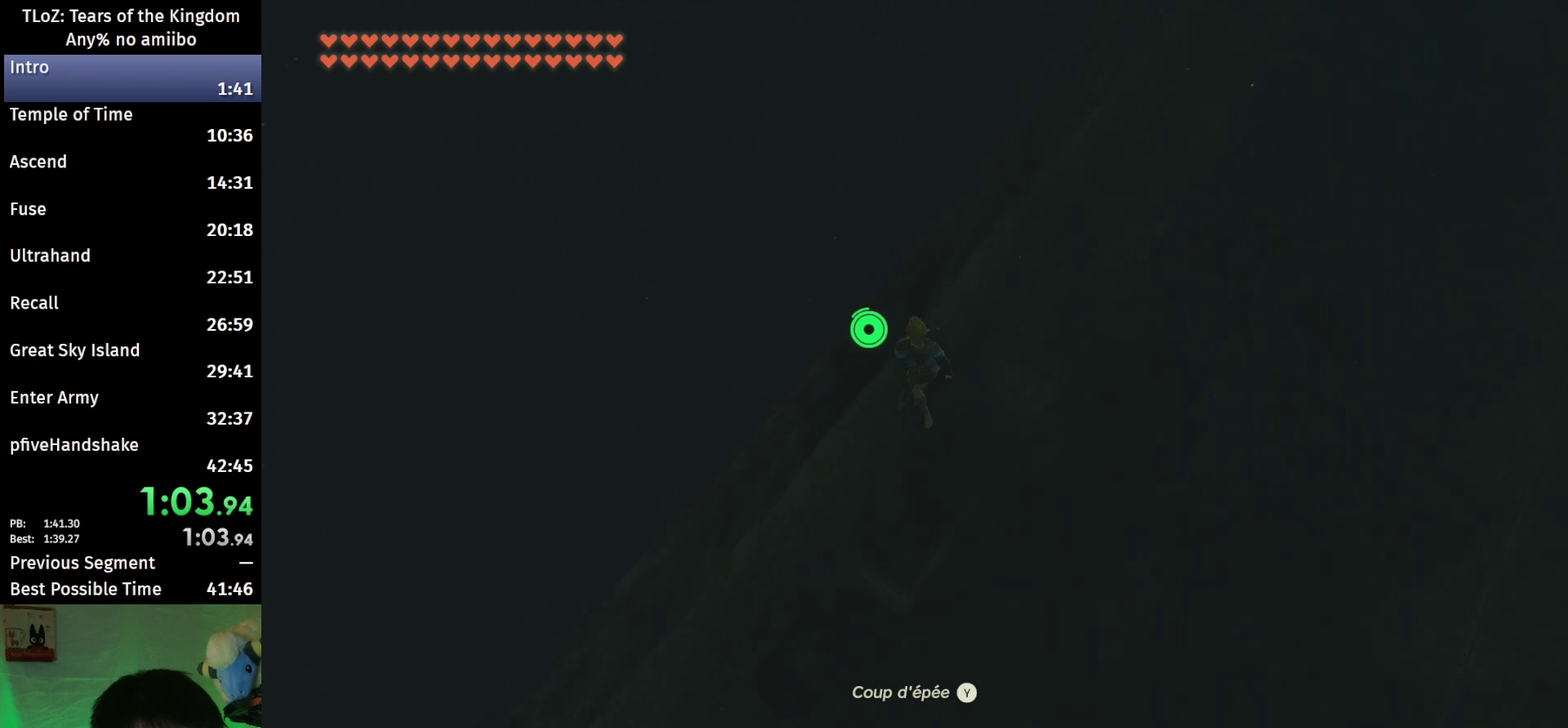
{"buttons": ["A"], "left_stick": "up", "right_stick": "center", "events": [[67, "A", "up"], [133, "A", "down"], [233, "A", "up"], [300, "A", "down"], [367, "A", "up"], [467, "A", "down"]]}
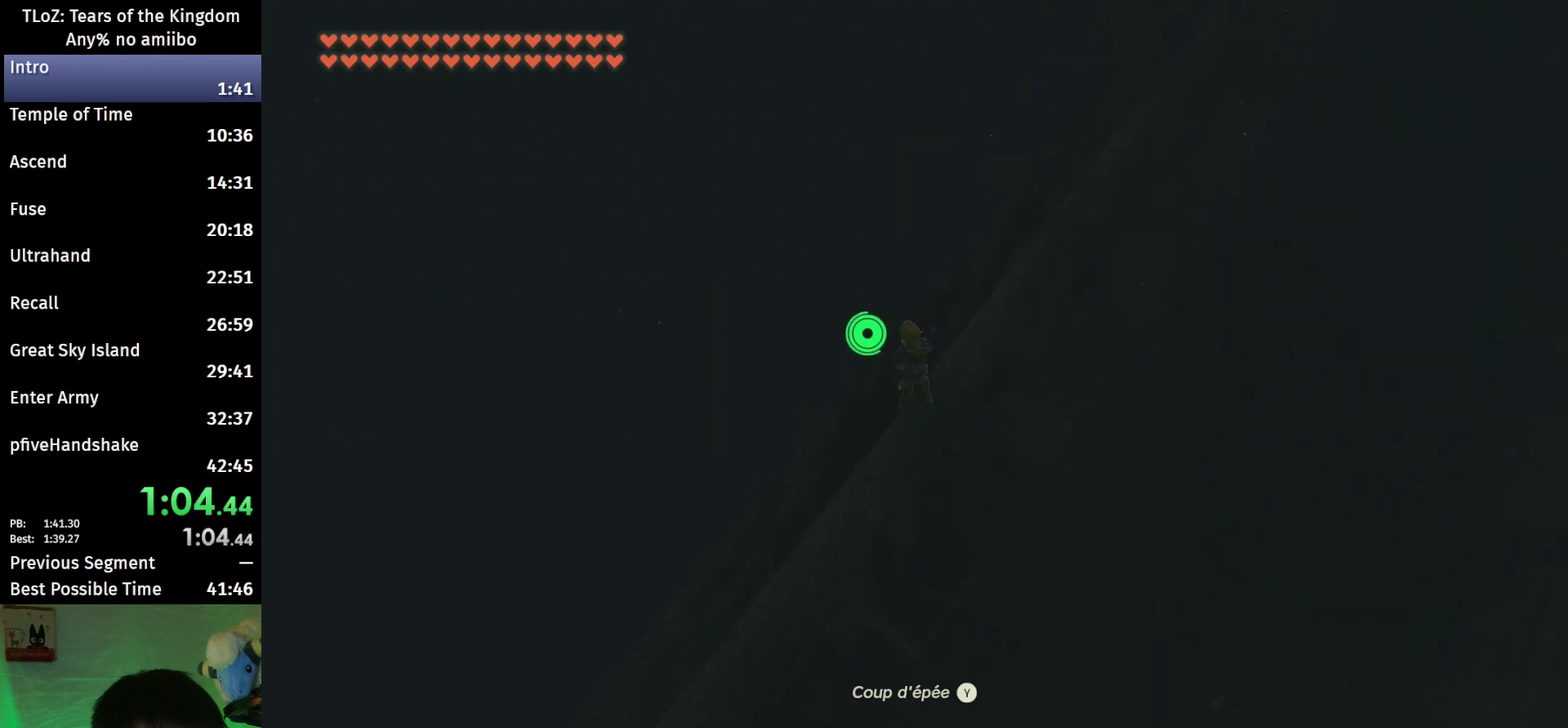
{"buttons": ["A"], "left_stick": "center", "right_stick": "center", "events": [[33, "A", "up"], [300, "A", "down"], [300, "left_stick", "center"], [367, "A", "up"], [433, "A", "down"]]}
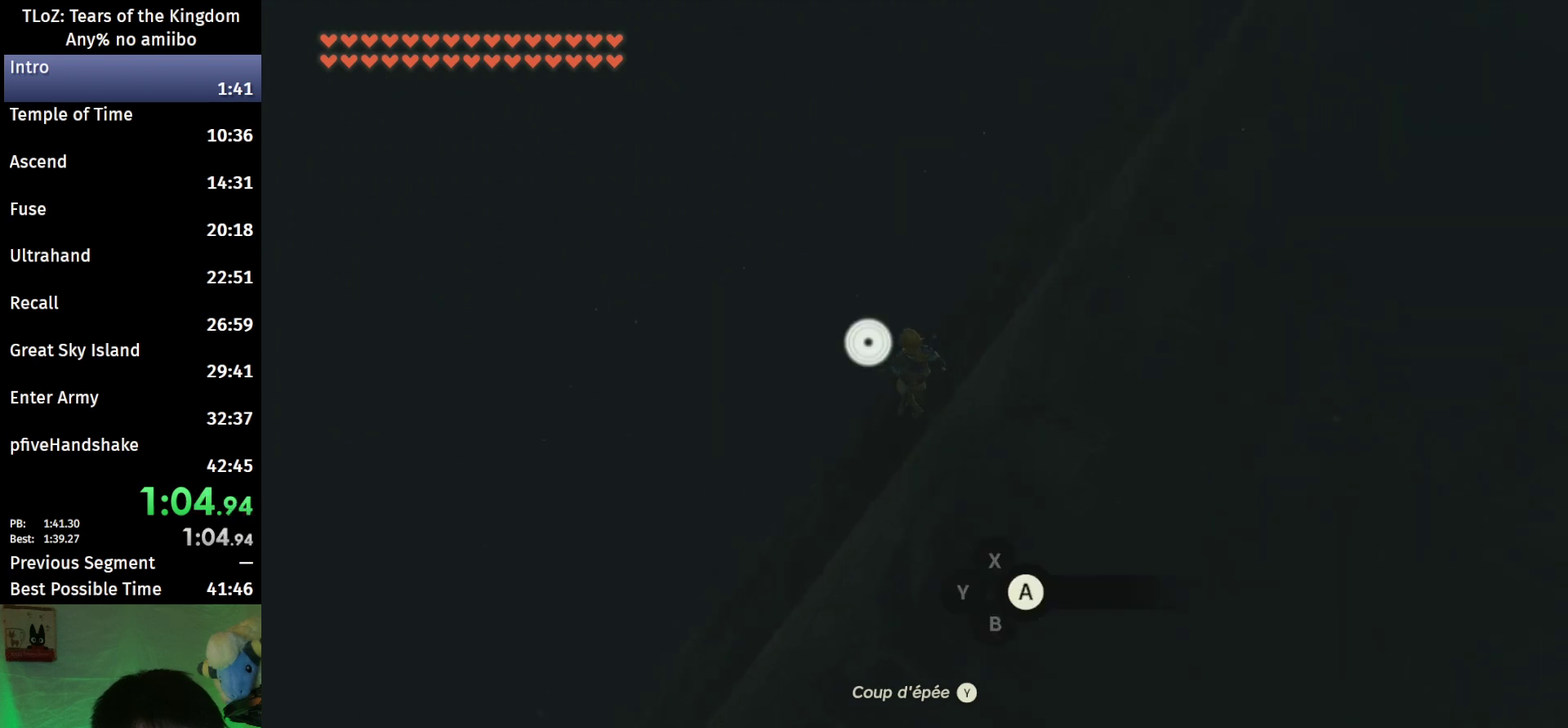
{"buttons": [], "left_stick": "down", "right_stick": "center", "events": [[167, "A", "up"], [233, "A", "down"], [333, "A", "up"], [433, "left_stick", "down"]]}
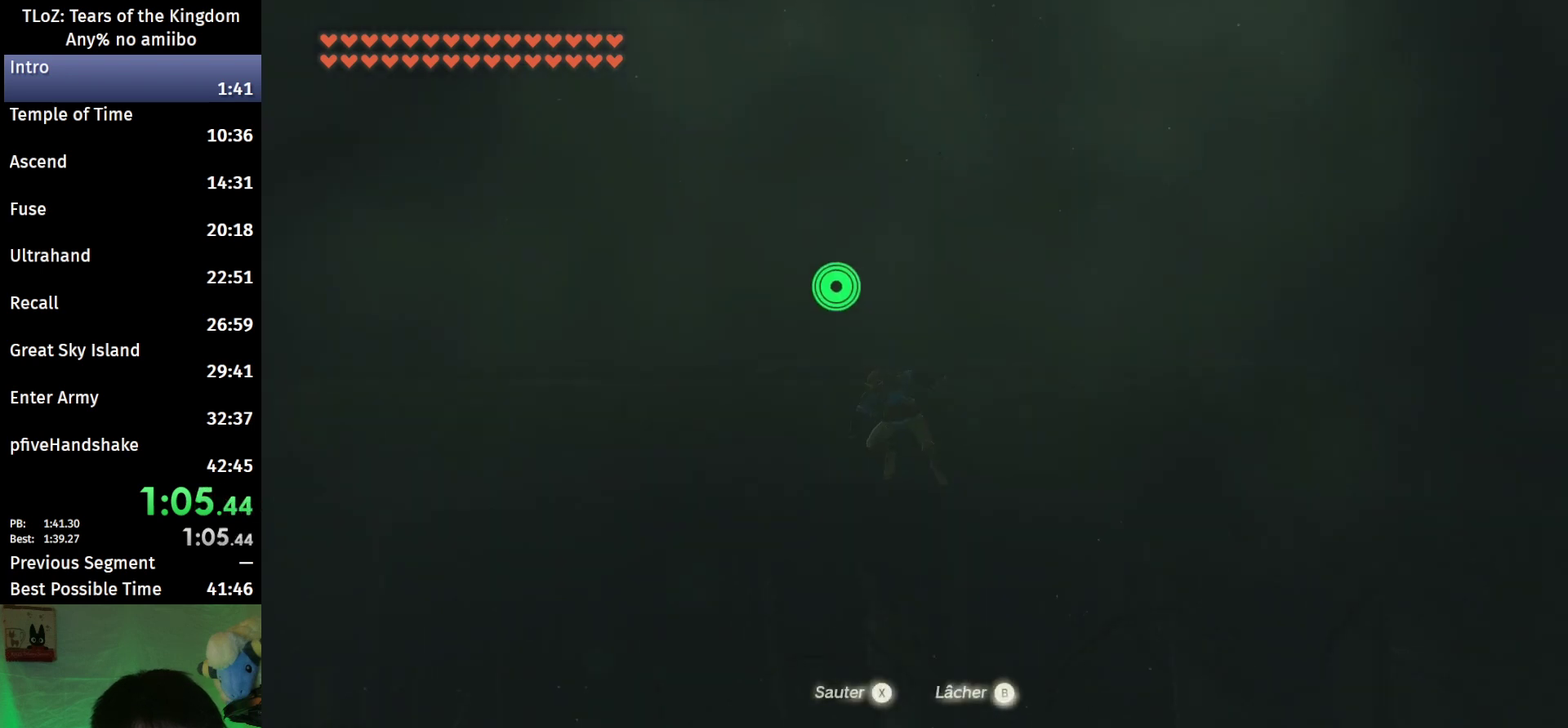
{"buttons": [], "left_stick": "down", "right_stick": "center", "events": [[67, "right_stick", "down-left"], [300, "right_stick", "center"]]}
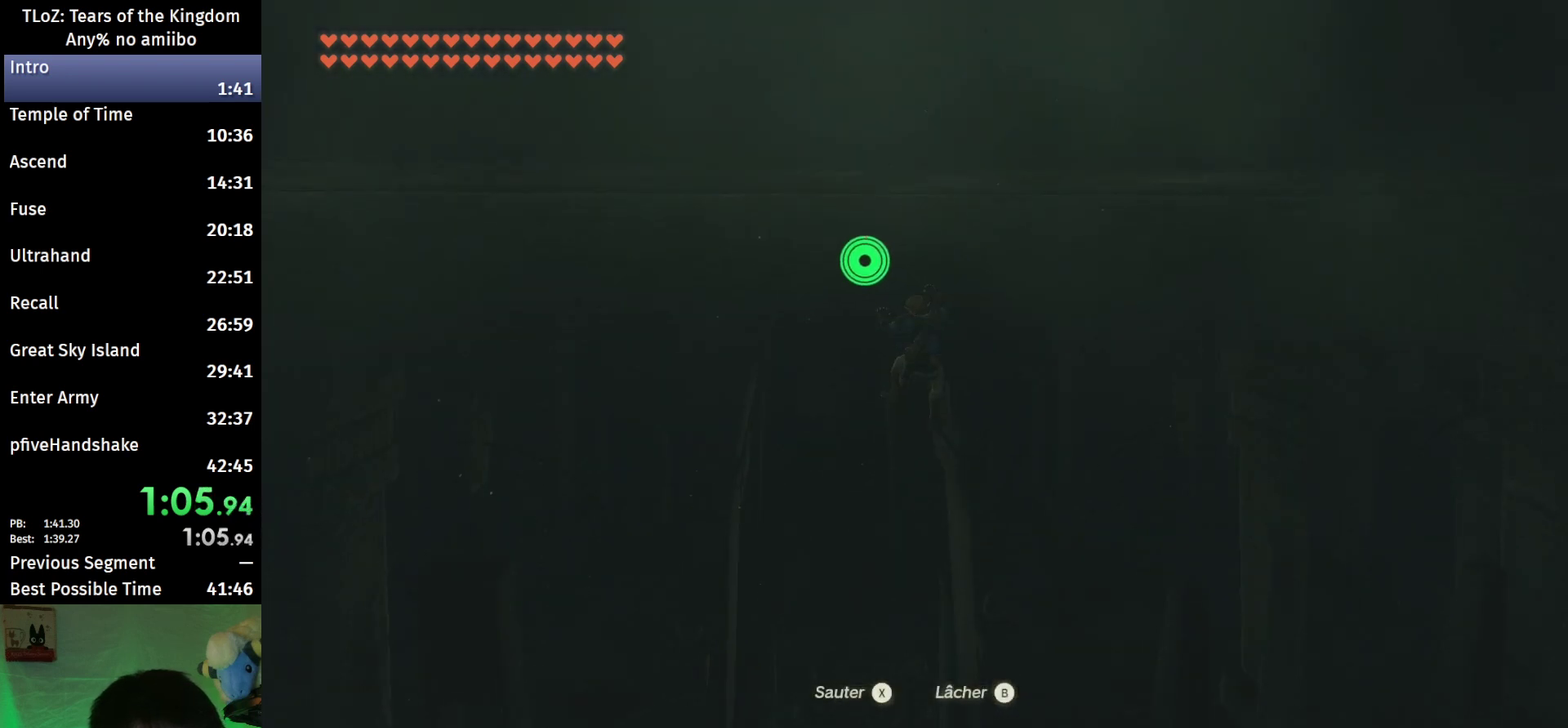
{"buttons": [], "left_stick": "down-left", "right_stick": "center", "events": [[100, "right_stick", "up"], [267, "right_stick", "center"], [433, "left_stick", "down-left"]]}
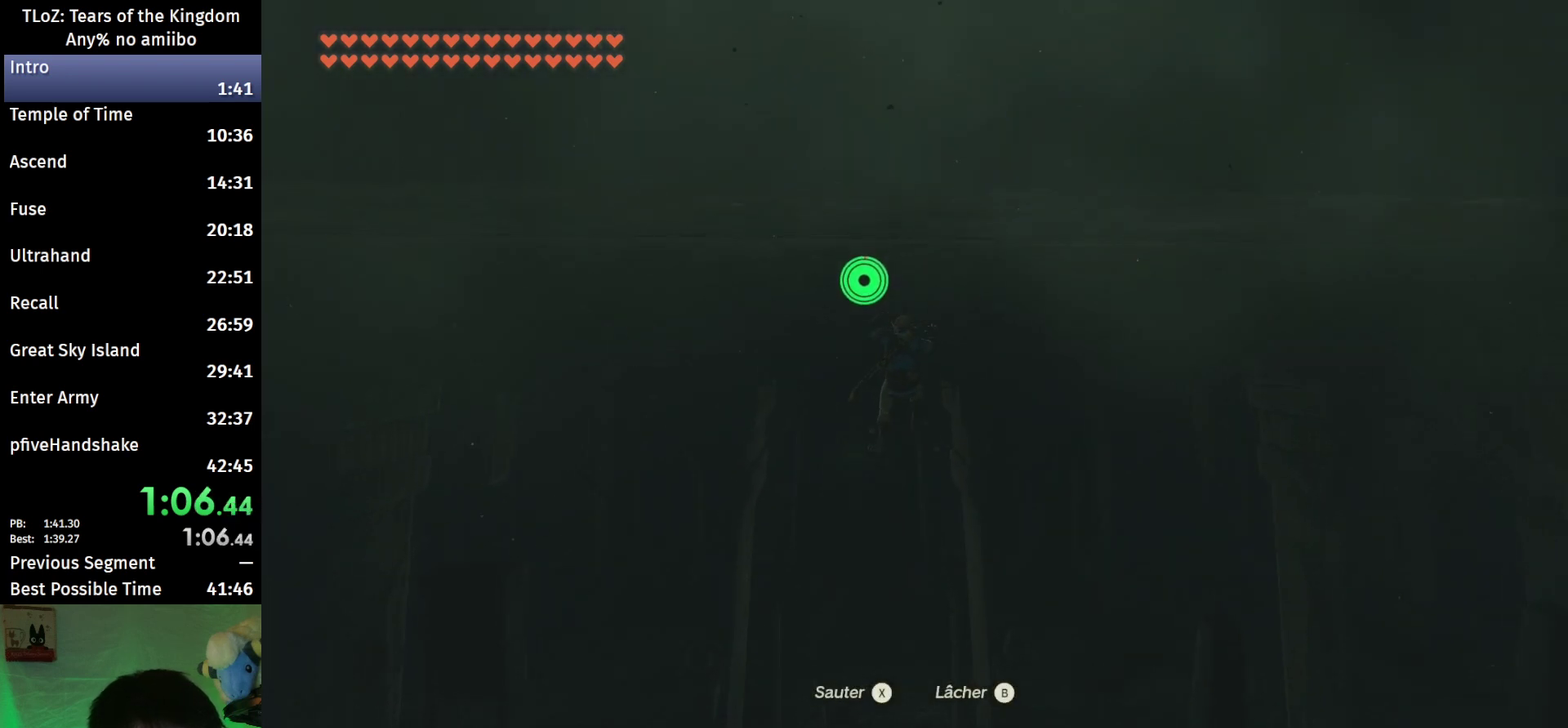
{"buttons": [], "left_stick": "left", "right_stick": "center", "events": [[67, "left_stick", "left"], [167, "X", "down"], [233, "X", "up"], [300, "X", "down"], [367, "X", "up"]]}
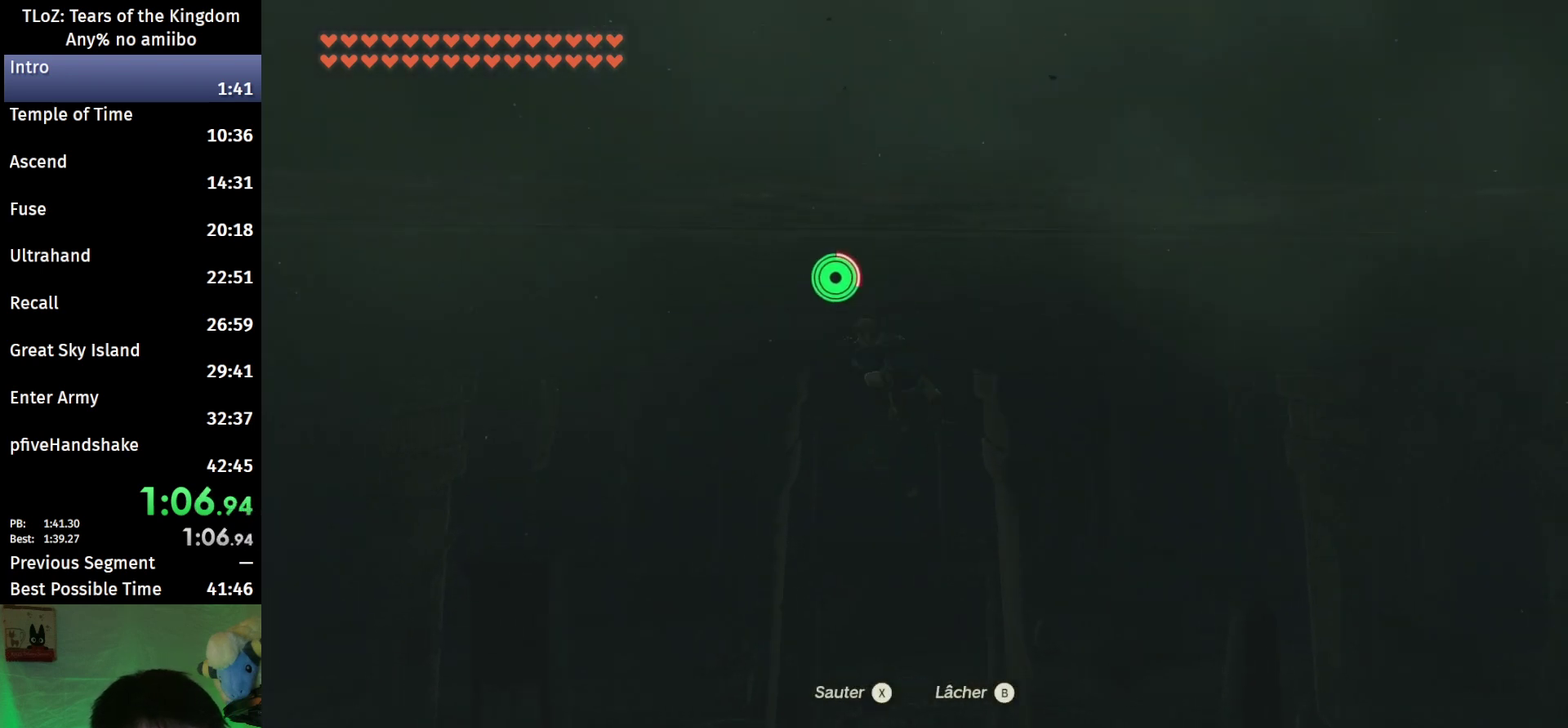
{"buttons": ["X"], "left_stick": "left", "right_stick": "center", "events": [[67, "X", "down"], [133, "X", "up"], [200, "X", "down"], [267, "X", "up"], [333, "X", "down"], [400, "X", "up"], [467, "X", "down"]]}
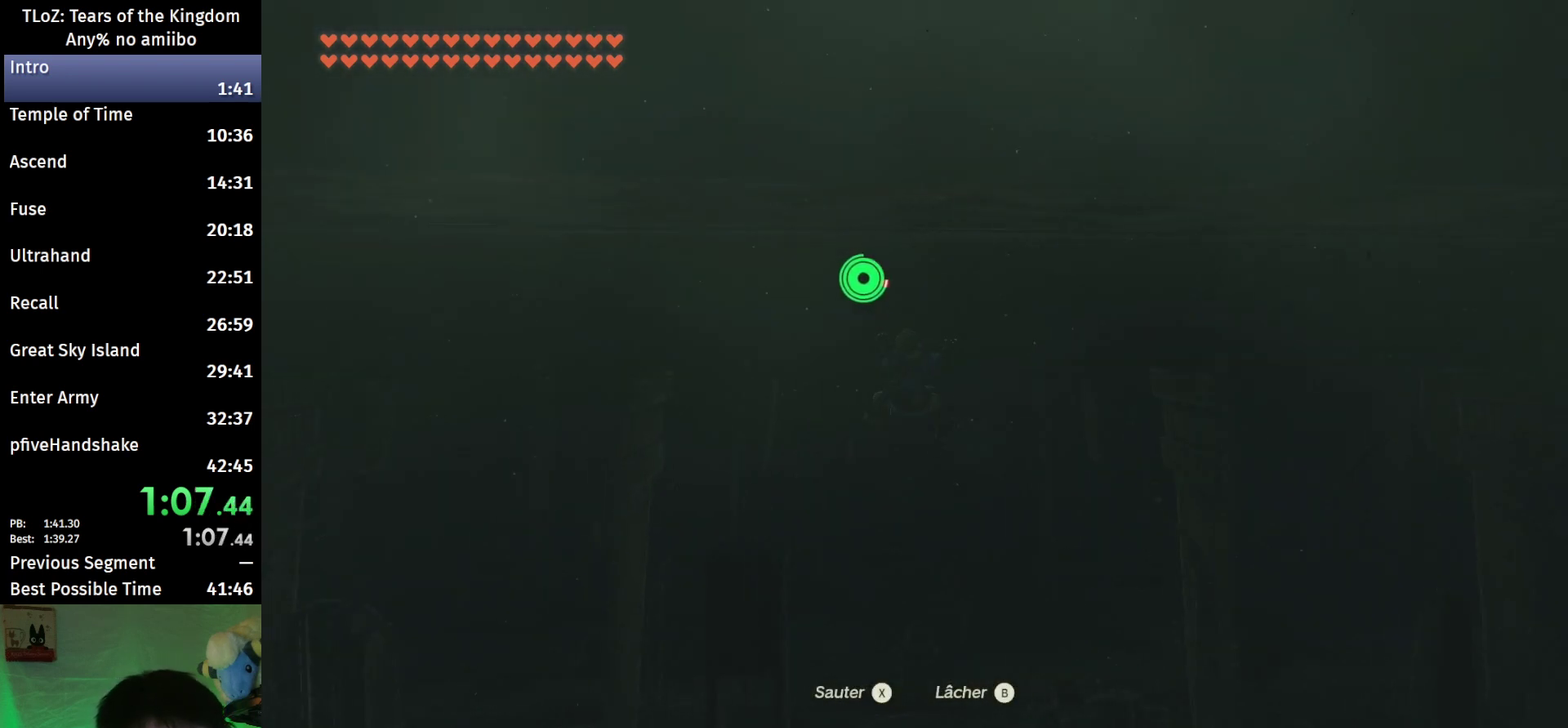
{"buttons": [], "left_stick": "left", "right_stick": "center", "events": [[67, "X", "up"], [267, "X", "down"], [333, "X", "up"], [400, "X", "down"], [467, "X", "up"]]}
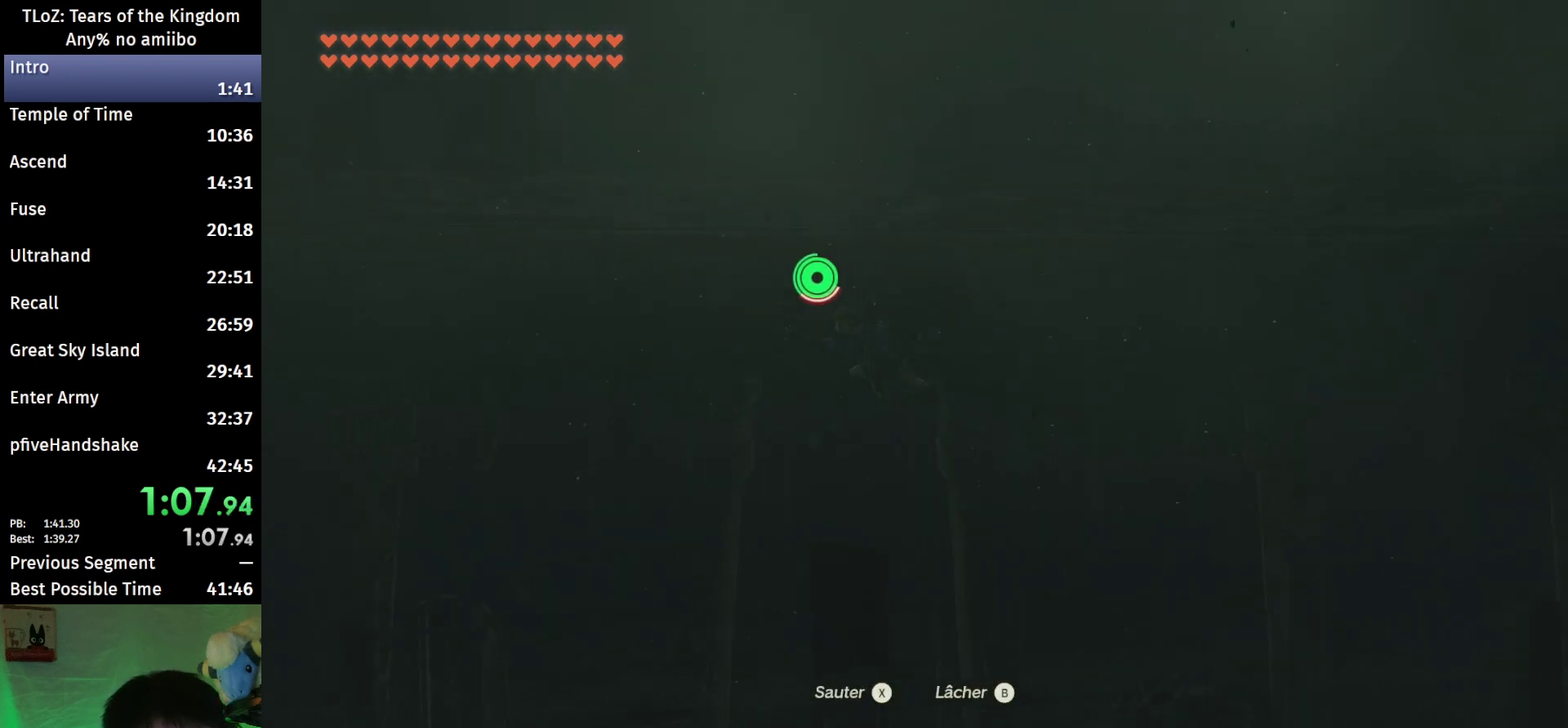
{"buttons": ["X"], "left_stick": "left", "right_stick": "center", "events": [[33, "X", "down"], [133, "X", "up"], [333, "X", "down"], [433, "X", "up"], [500, "X", "down"]]}
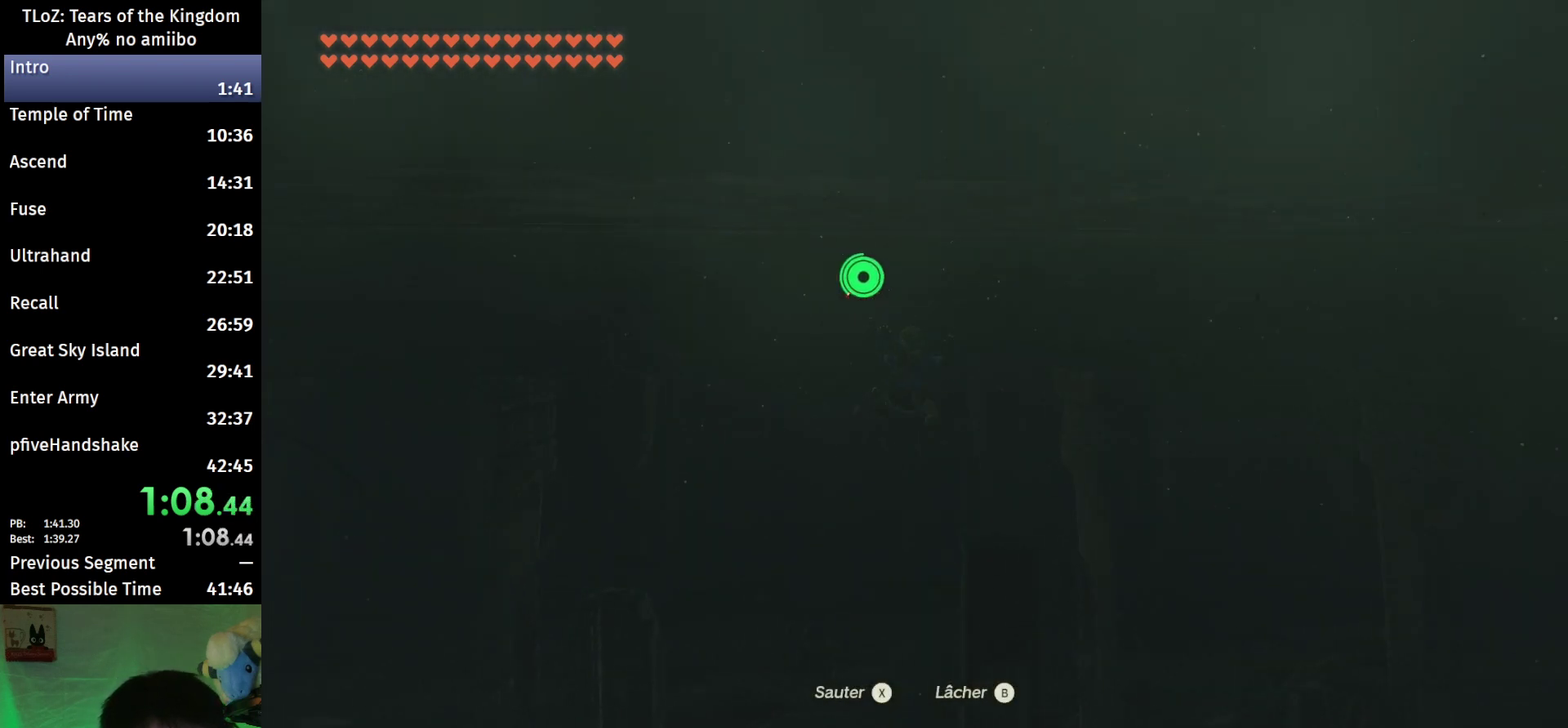
{"buttons": ["X"], "left_stick": "left", "right_stick": "center", "events": [[67, "X", "up"], [167, "X", "down"], [233, "X", "up"], [300, "X", "down"], [367, "X", "up"], [467, "X", "down"]]}
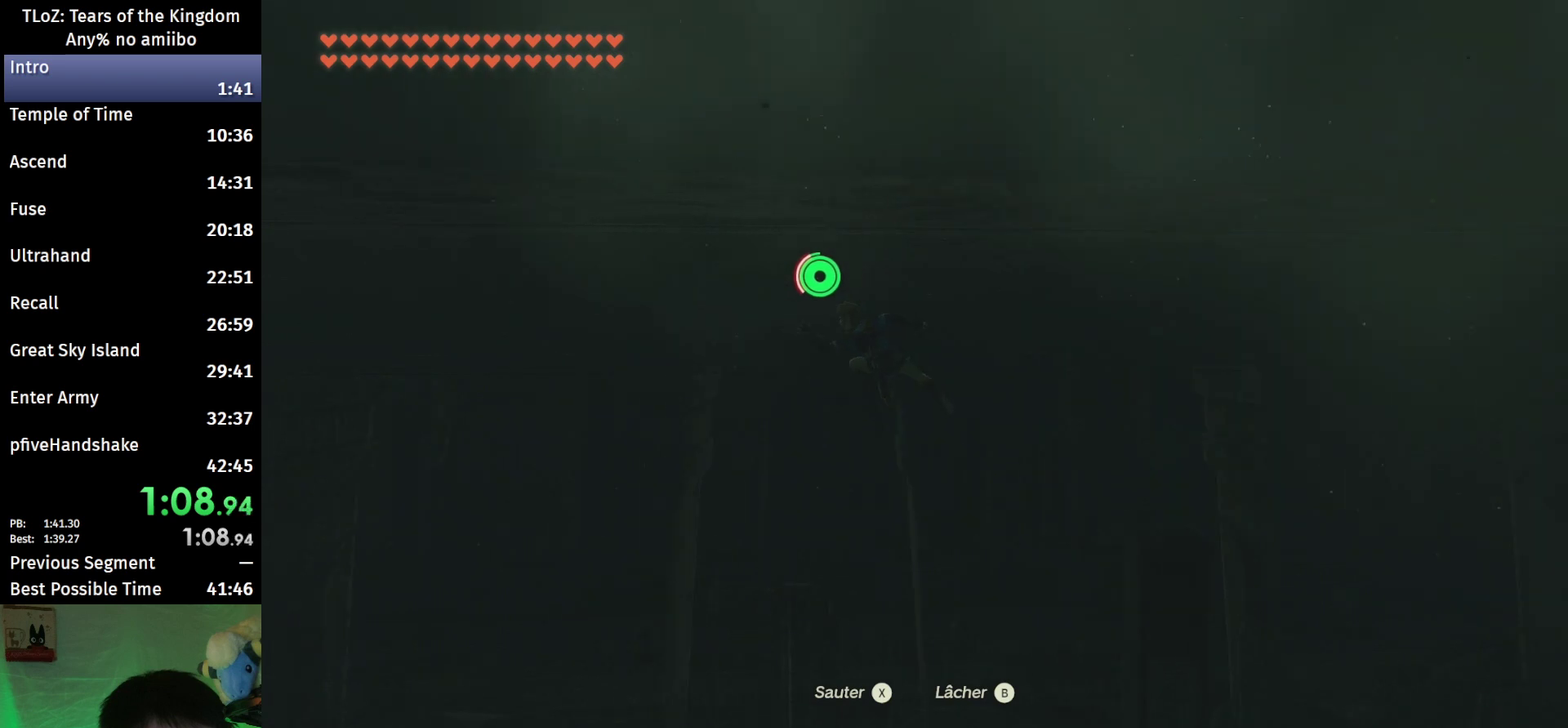
{"buttons": ["X"], "left_stick": "left", "right_stick": "center", "events": [[67, "X", "up"], [133, "X", "down"], [200, "X", "up"], [267, "X", "down"], [367, "X", "up"], [433, "X", "down"]]}
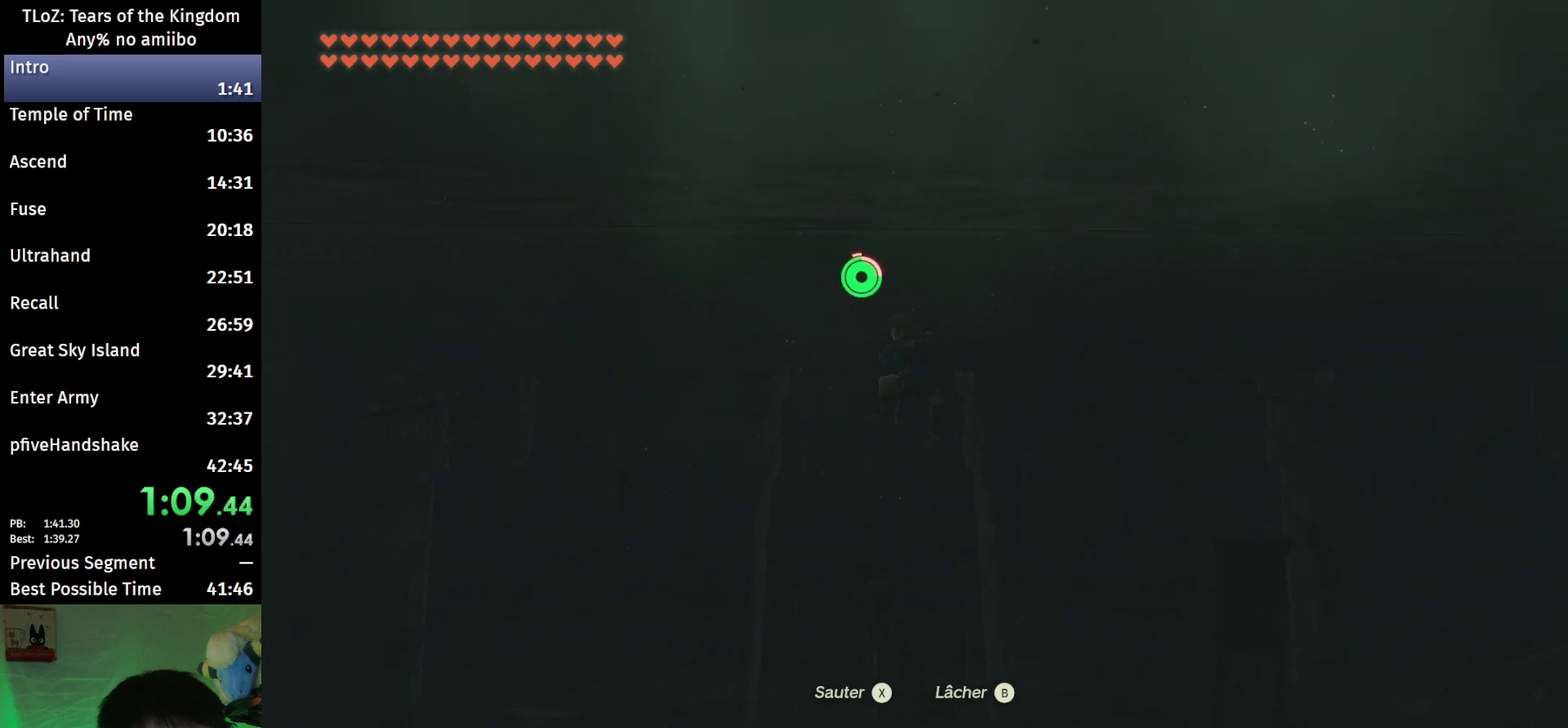
{"buttons": [], "left_stick": "left", "right_stick": "center", "events": [[33, "X", "up"], [100, "X", "down"], [167, "X", "up"], [267, "X", "down"], [367, "X", "up"], [433, "X", "down"], [500, "X", "up"]]}
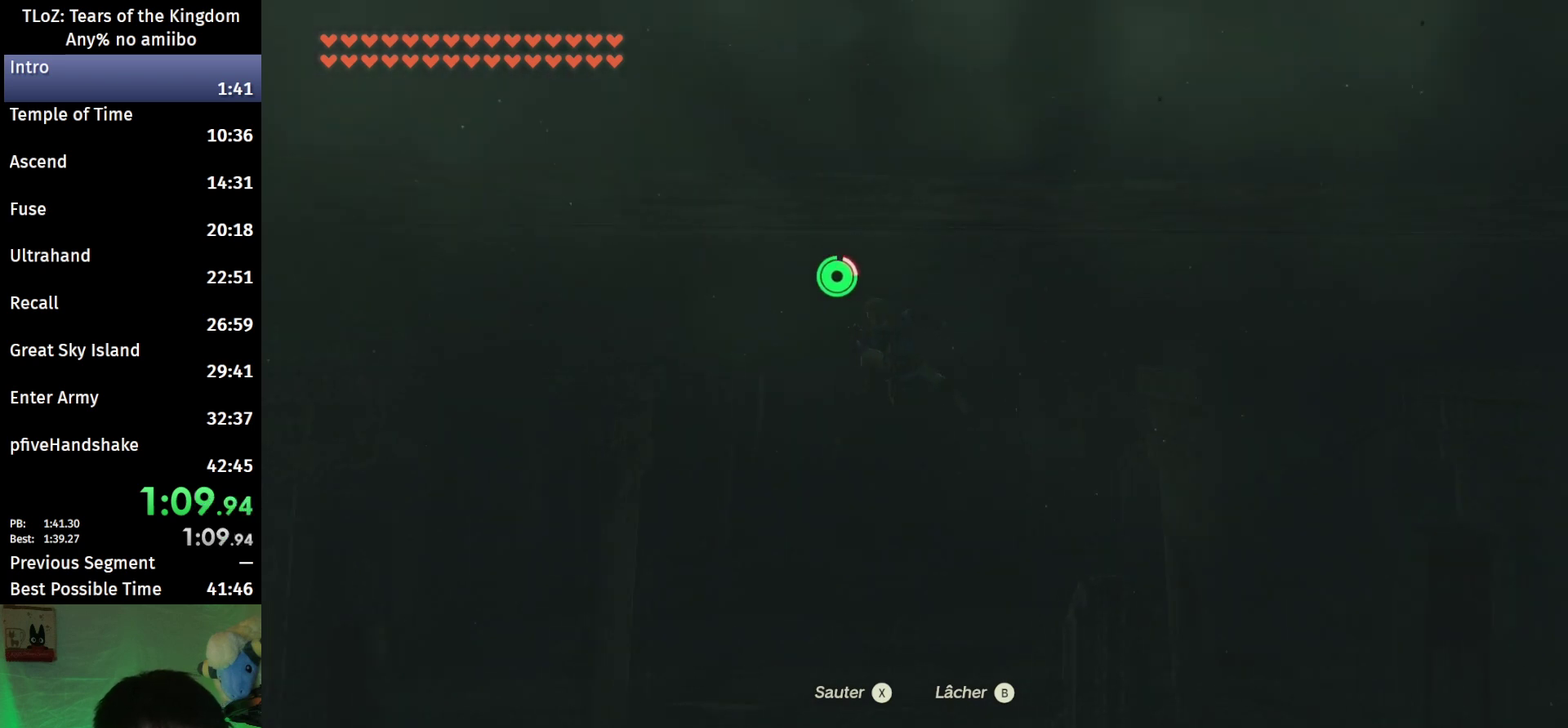
{"buttons": [], "left_stick": "left", "right_stick": "center", "events": [[67, "X", "down"], [167, "X", "up"], [400, "X", "down"], [467, "X", "up"]]}
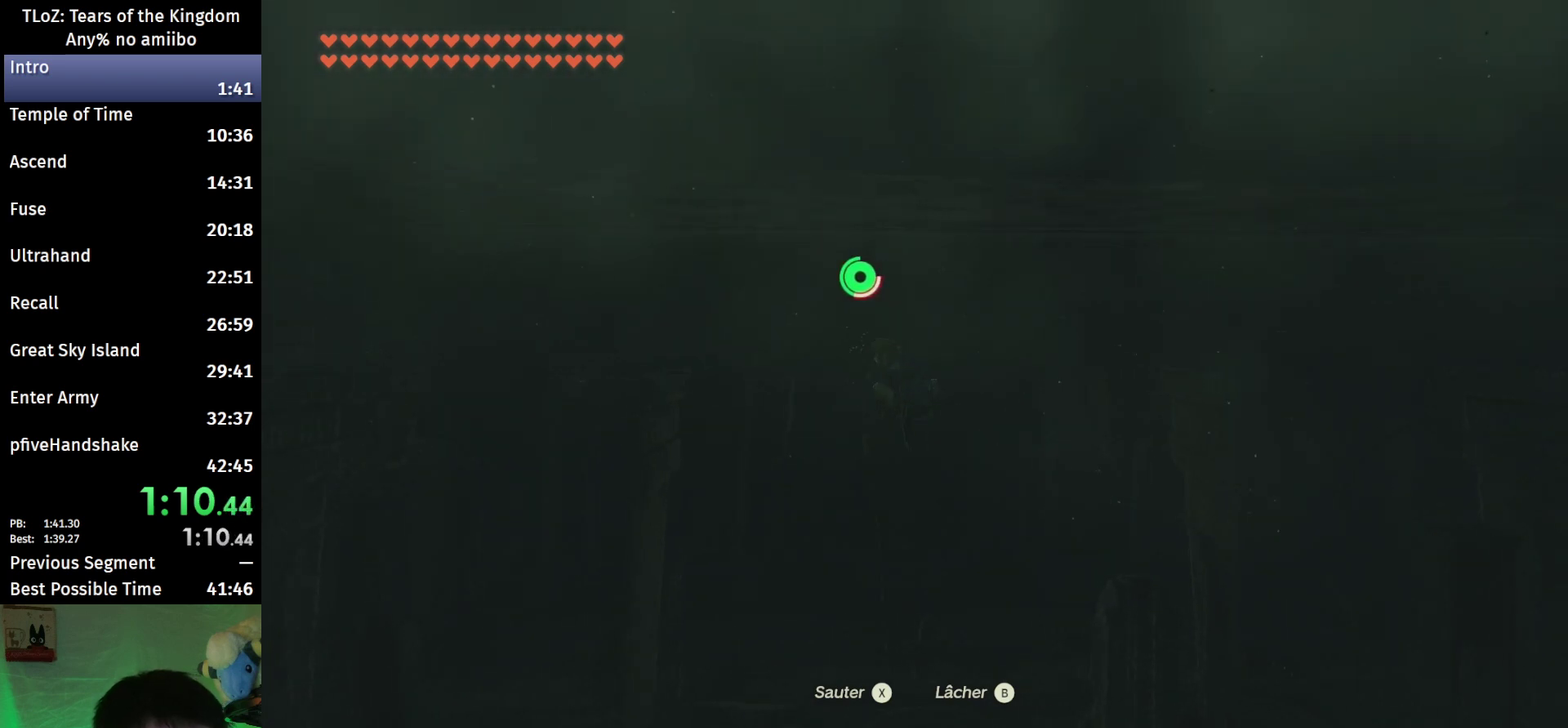
{"buttons": [], "left_stick": "up-left", "right_stick": "center", "events": [[167, "left_stick", "up-left"], [400, "X", "down"], [467, "X", "up"]]}
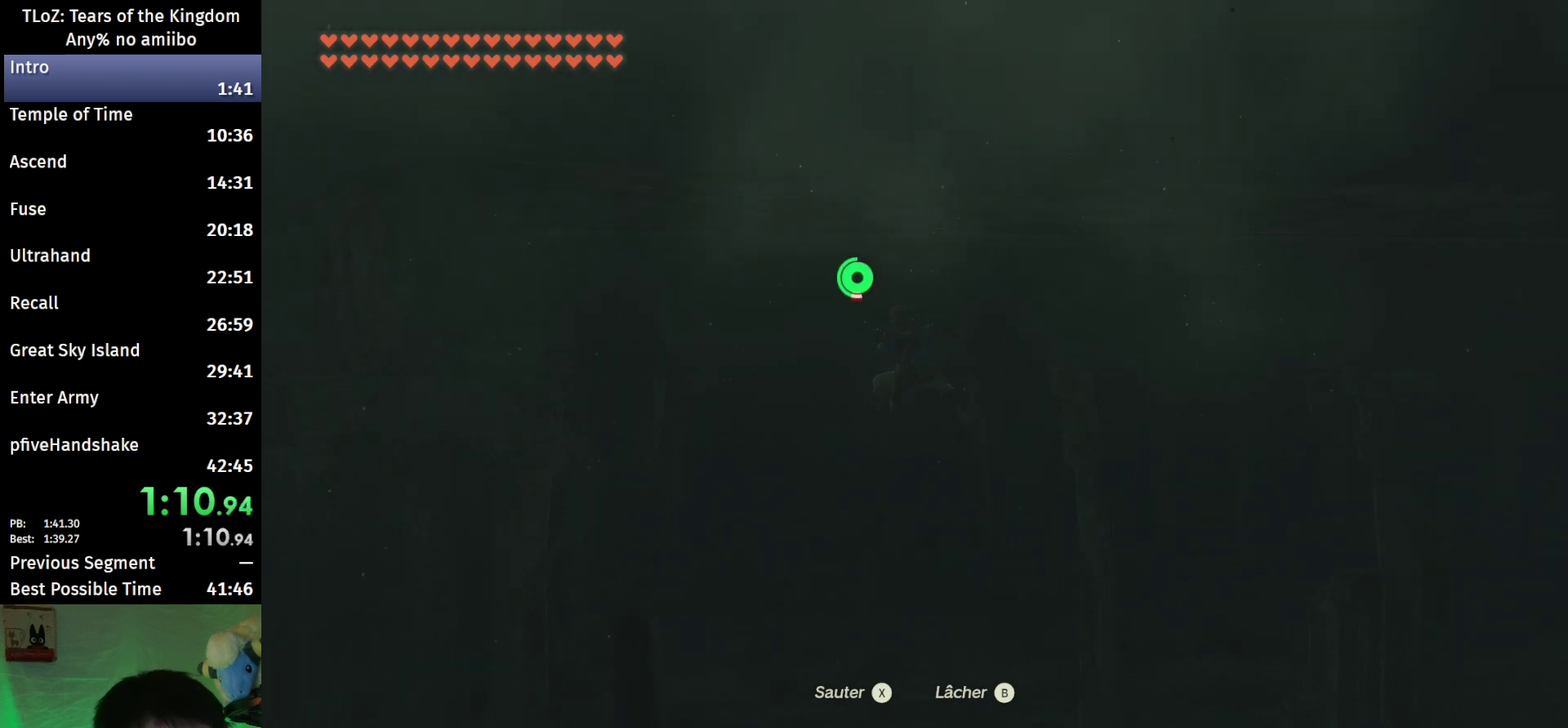
{"buttons": [], "left_stick": "up-left", "right_stick": "center", "events": [[33, "X", "down"], [100, "X", "up"], [167, "X", "down"], [267, "X", "up"]]}
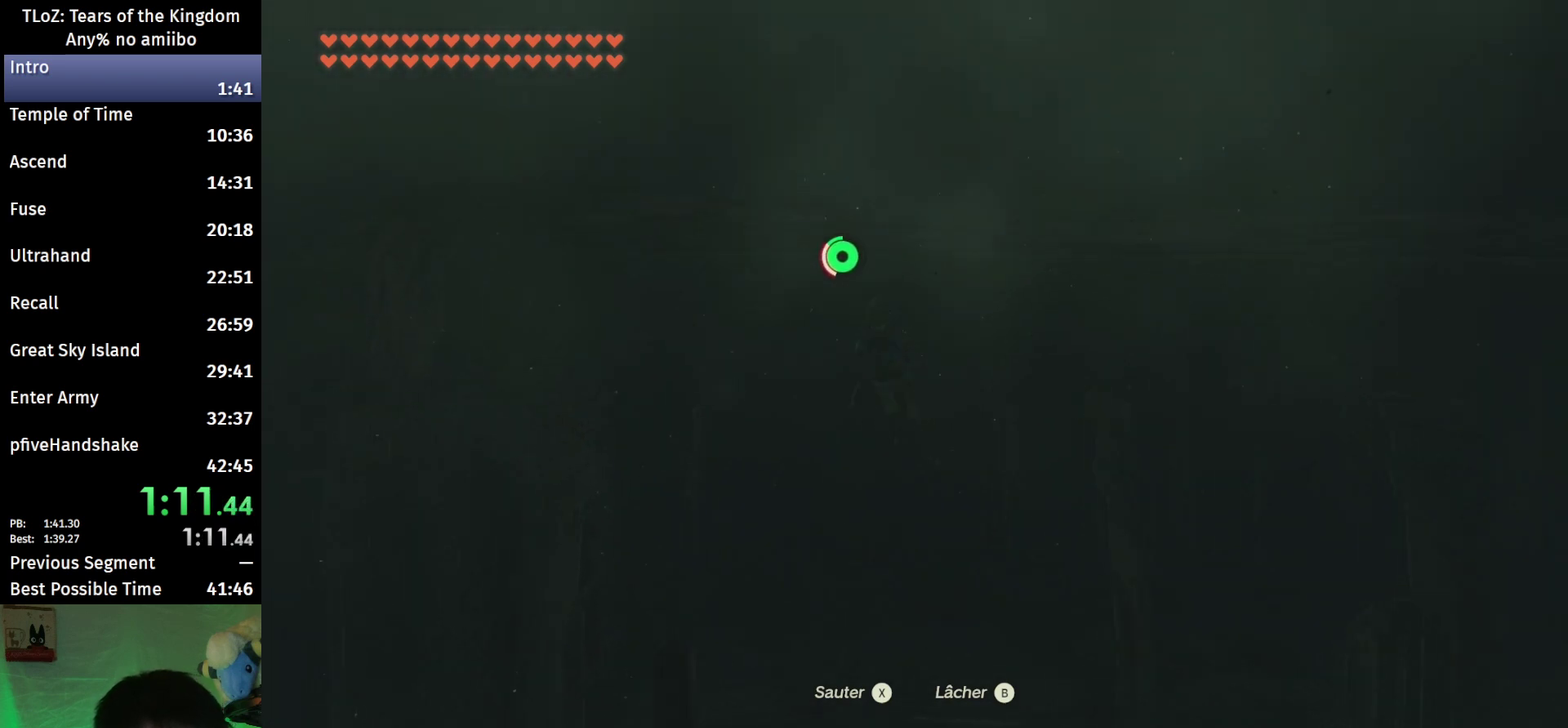
{"buttons": [], "left_stick": "up-left", "right_stick": "down-left", "events": [[267, "right_stick", "down-left"]]}
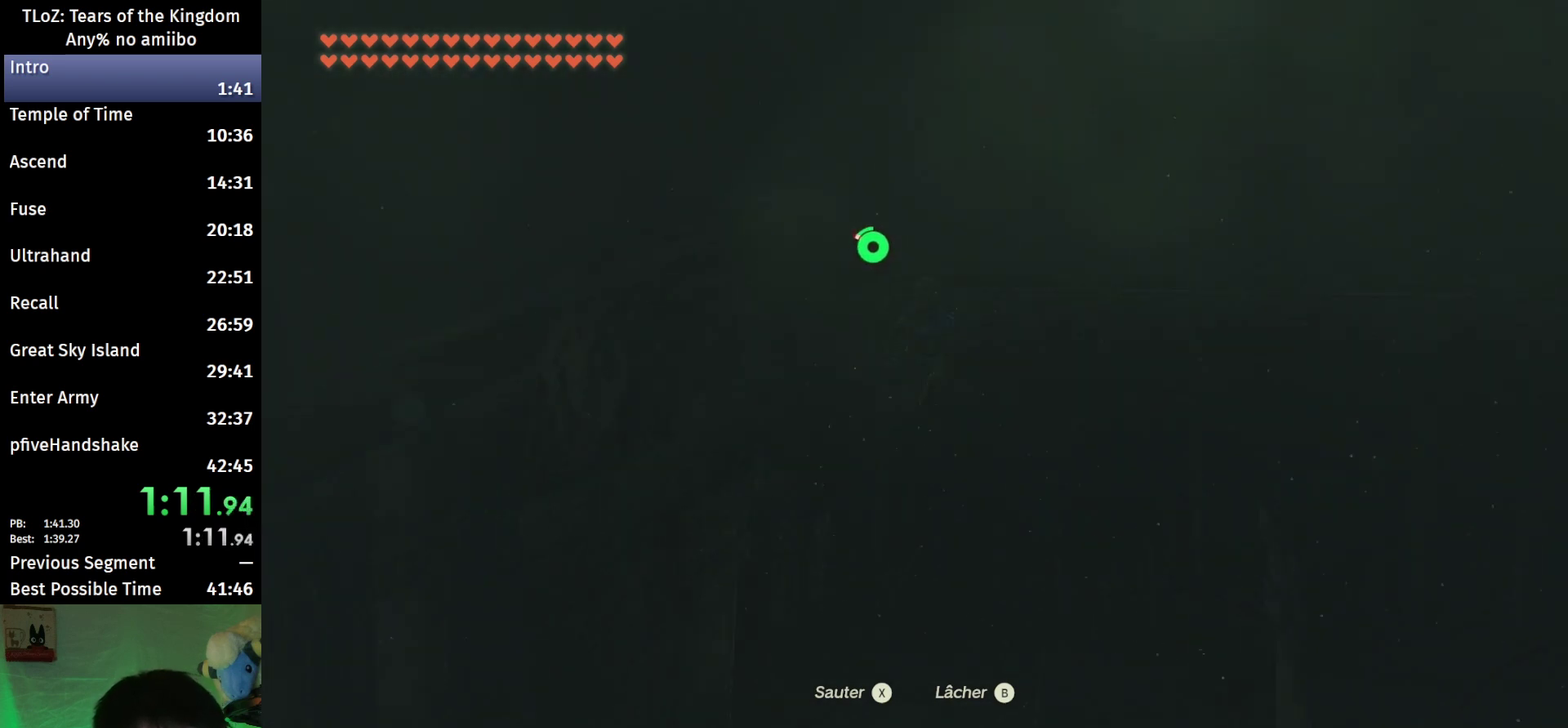
{"buttons": [], "left_stick": "up", "right_stick": "down-left", "events": [[333, "left_stick", "up"]]}
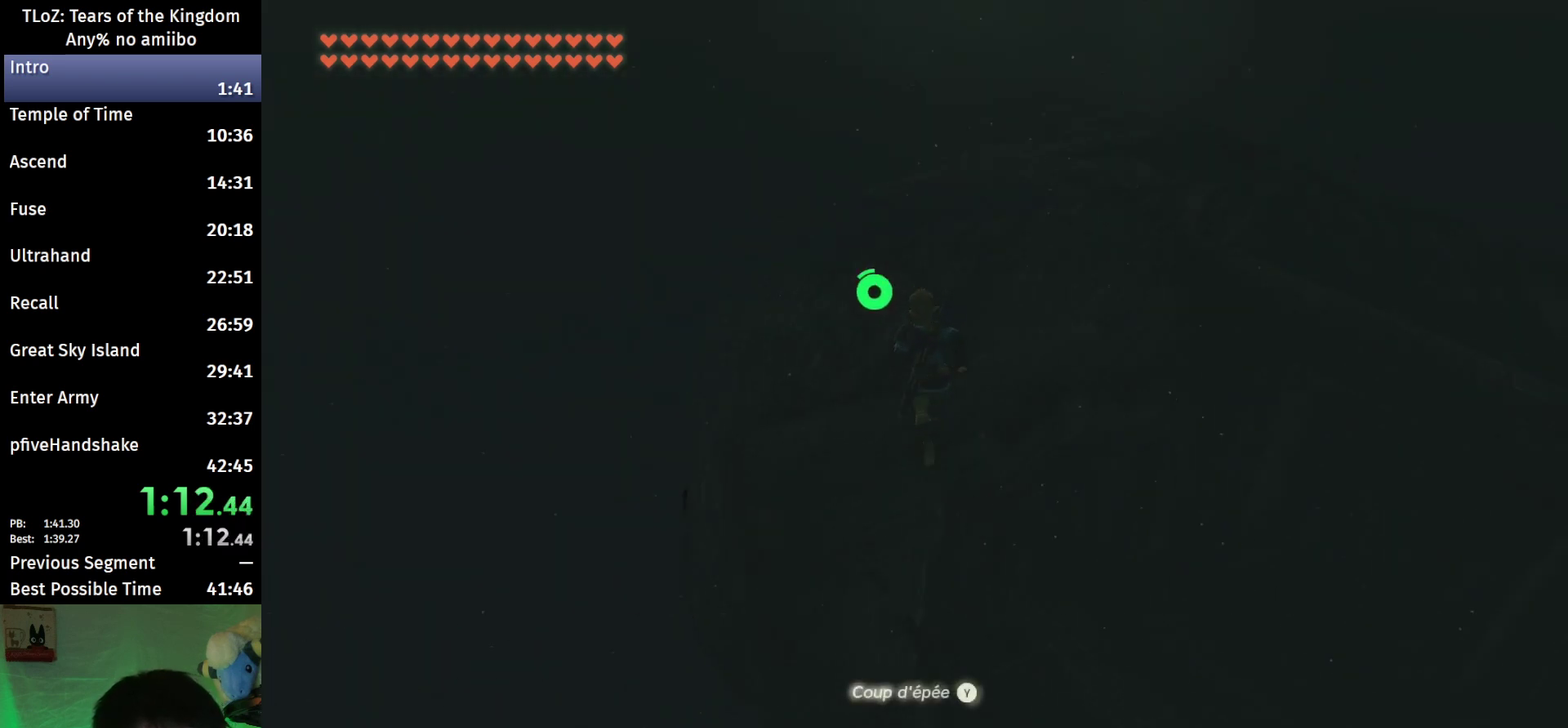
{"buttons": [], "left_stick": "up", "right_stick": "left", "events": [[67, "right_stick", "center"], [467, "right_stick", "left"]]}